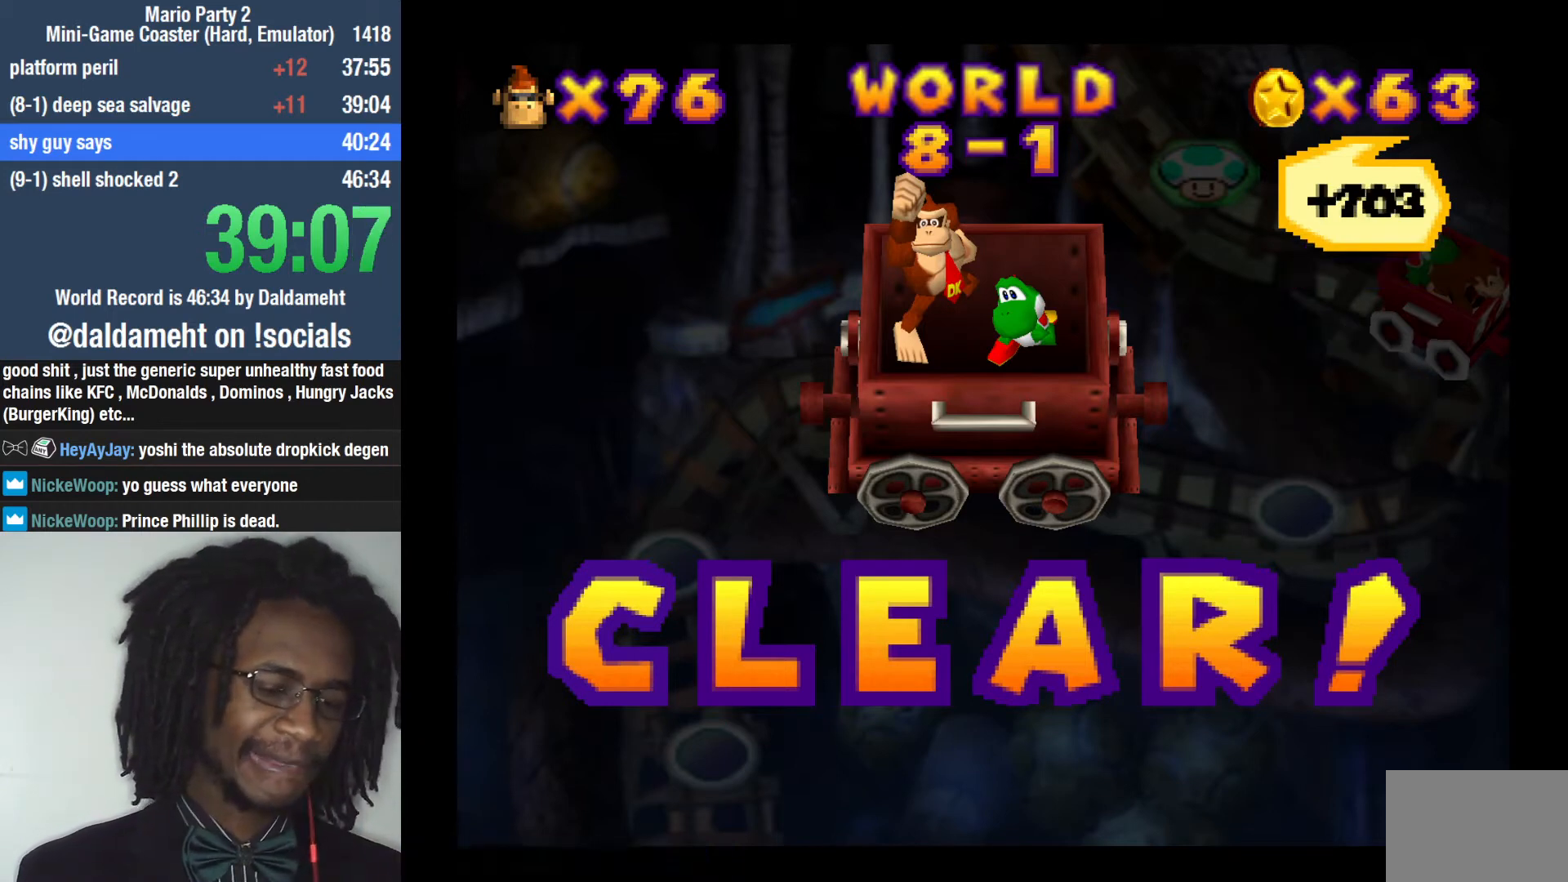
Gameplay with a controller (PlayStation layout); each line is a JSON object with the inputs held at the frame after it. "events" lists button and stick changes between this image and that frame as [ms after this image, input, new state], when the widget could be followed in between. Not read: L3.
{"buttons": [], "left_stick": "center", "right_stick": "center", "events": [[433, "SQUARE", "down"], [500, "SQUARE", "up"]]}
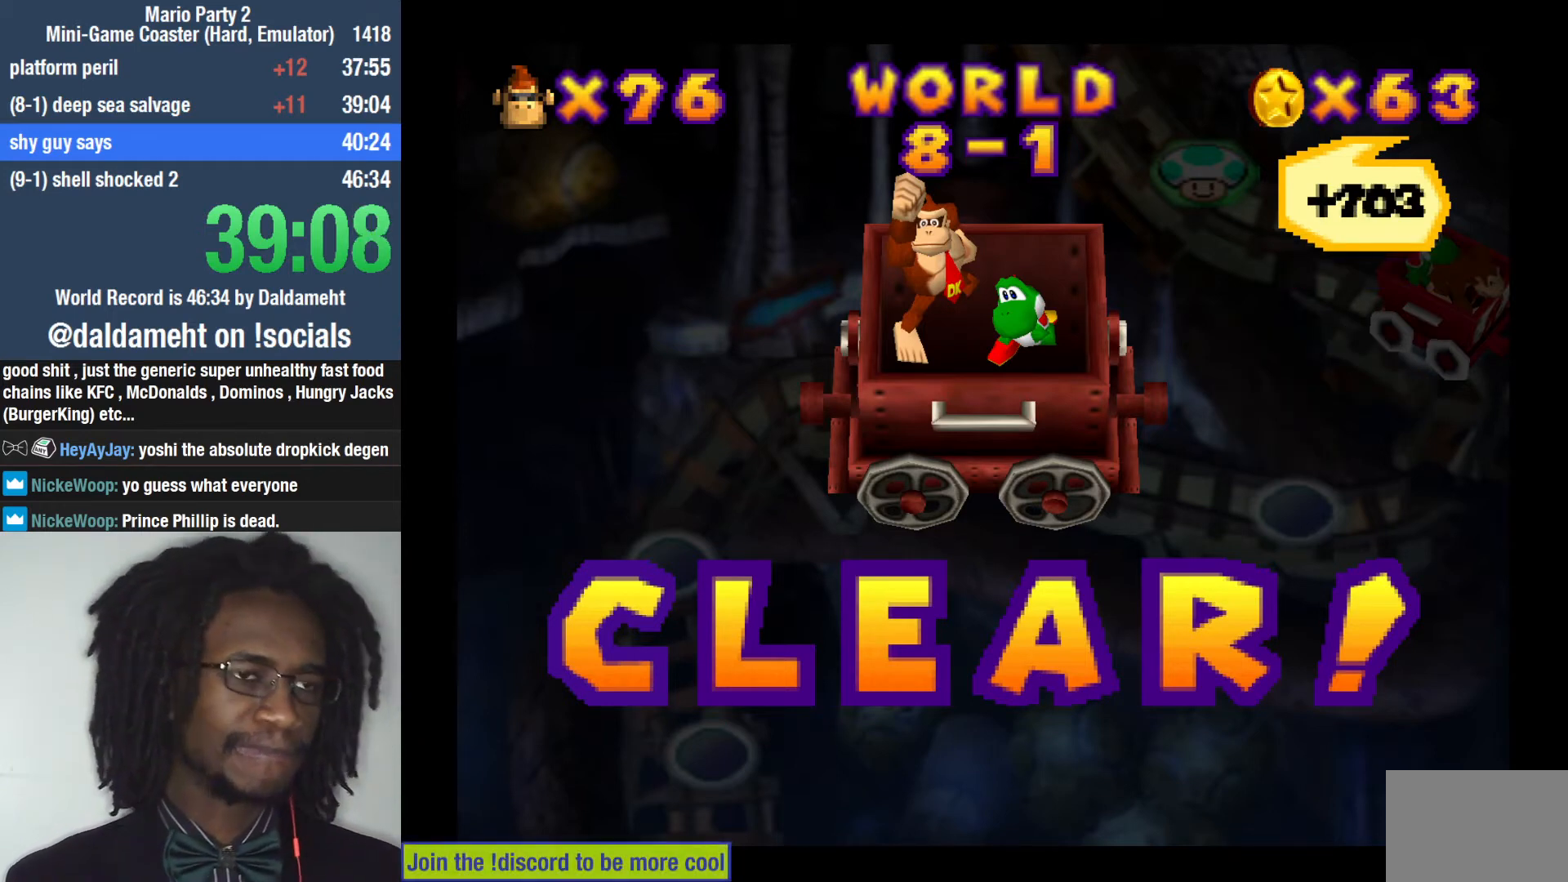
{"buttons": [], "left_stick": "center", "right_stick": "center", "events": [[267, "SQUARE", "down"], [367, "SQUARE", "up"]]}
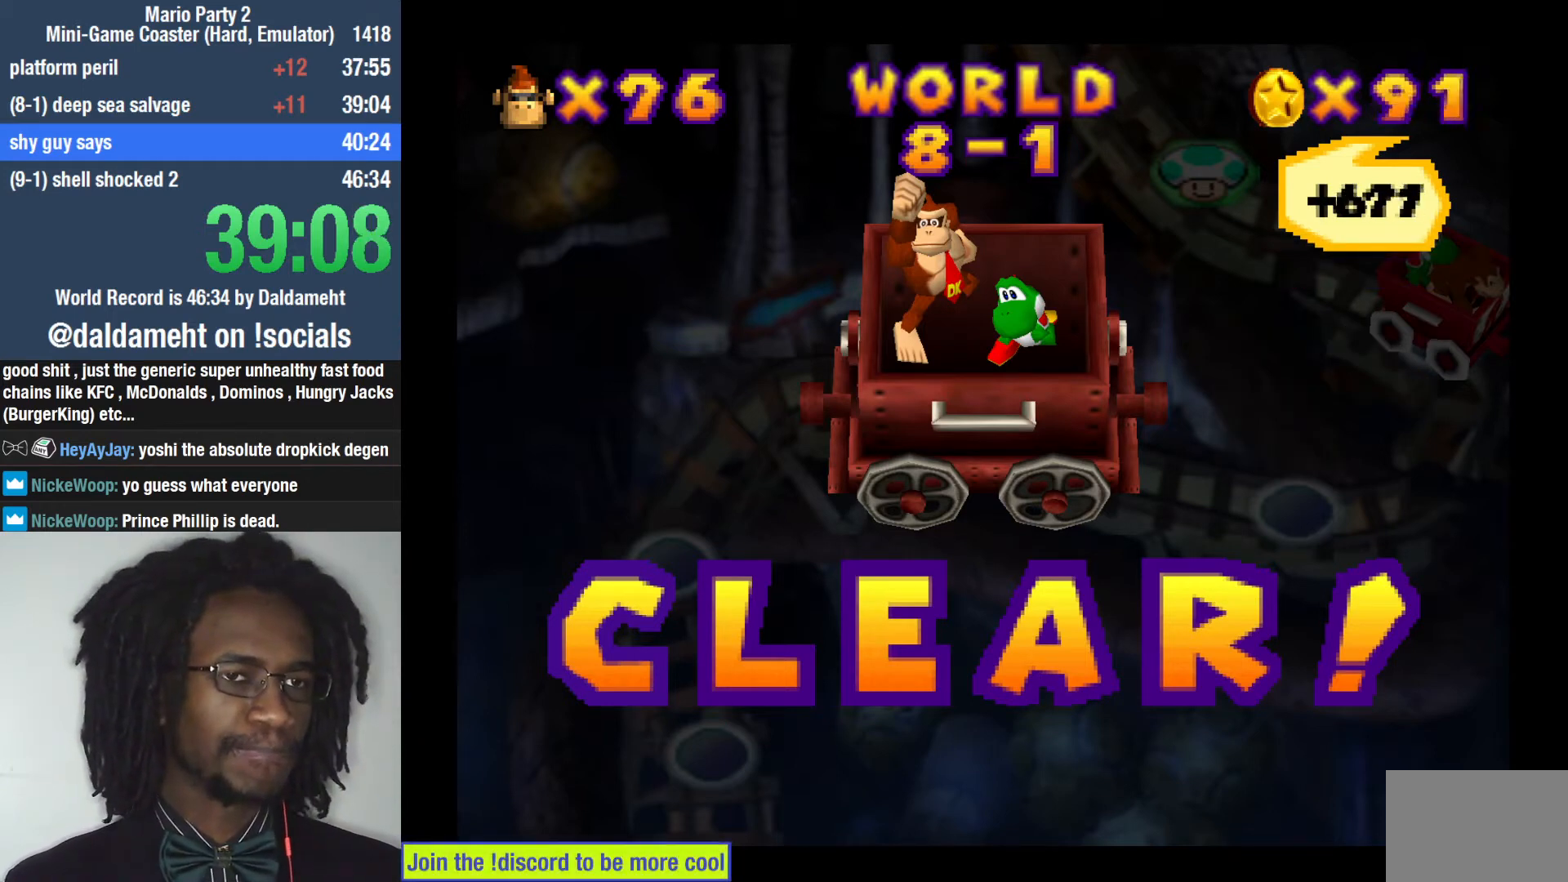
{"buttons": [], "left_stick": "center", "right_stick": "center", "events": []}
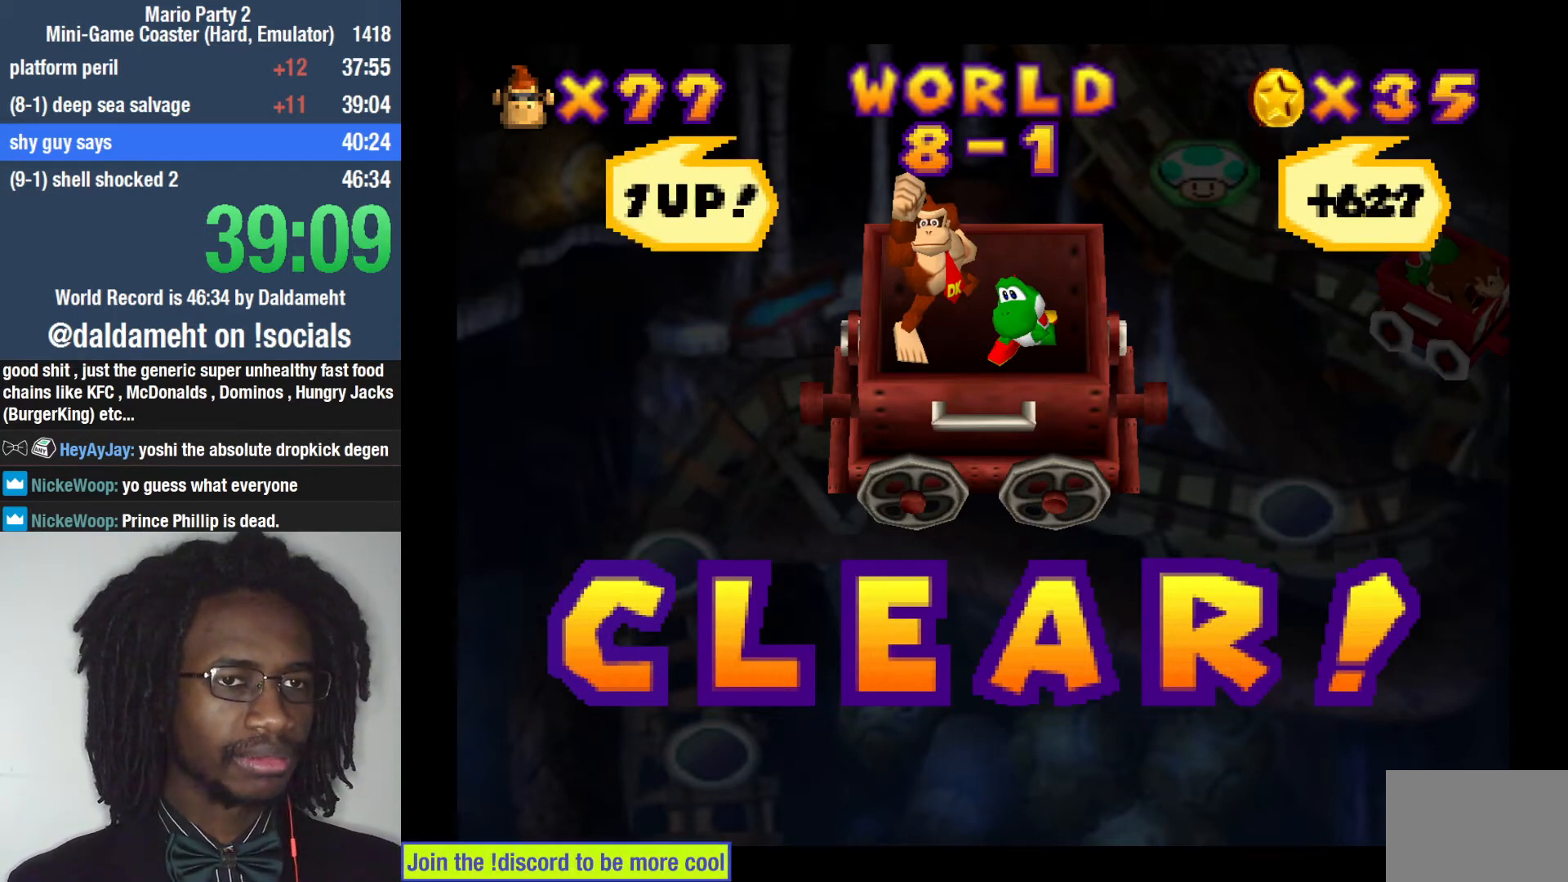
{"buttons": [], "left_stick": "center", "right_stick": "center", "events": []}
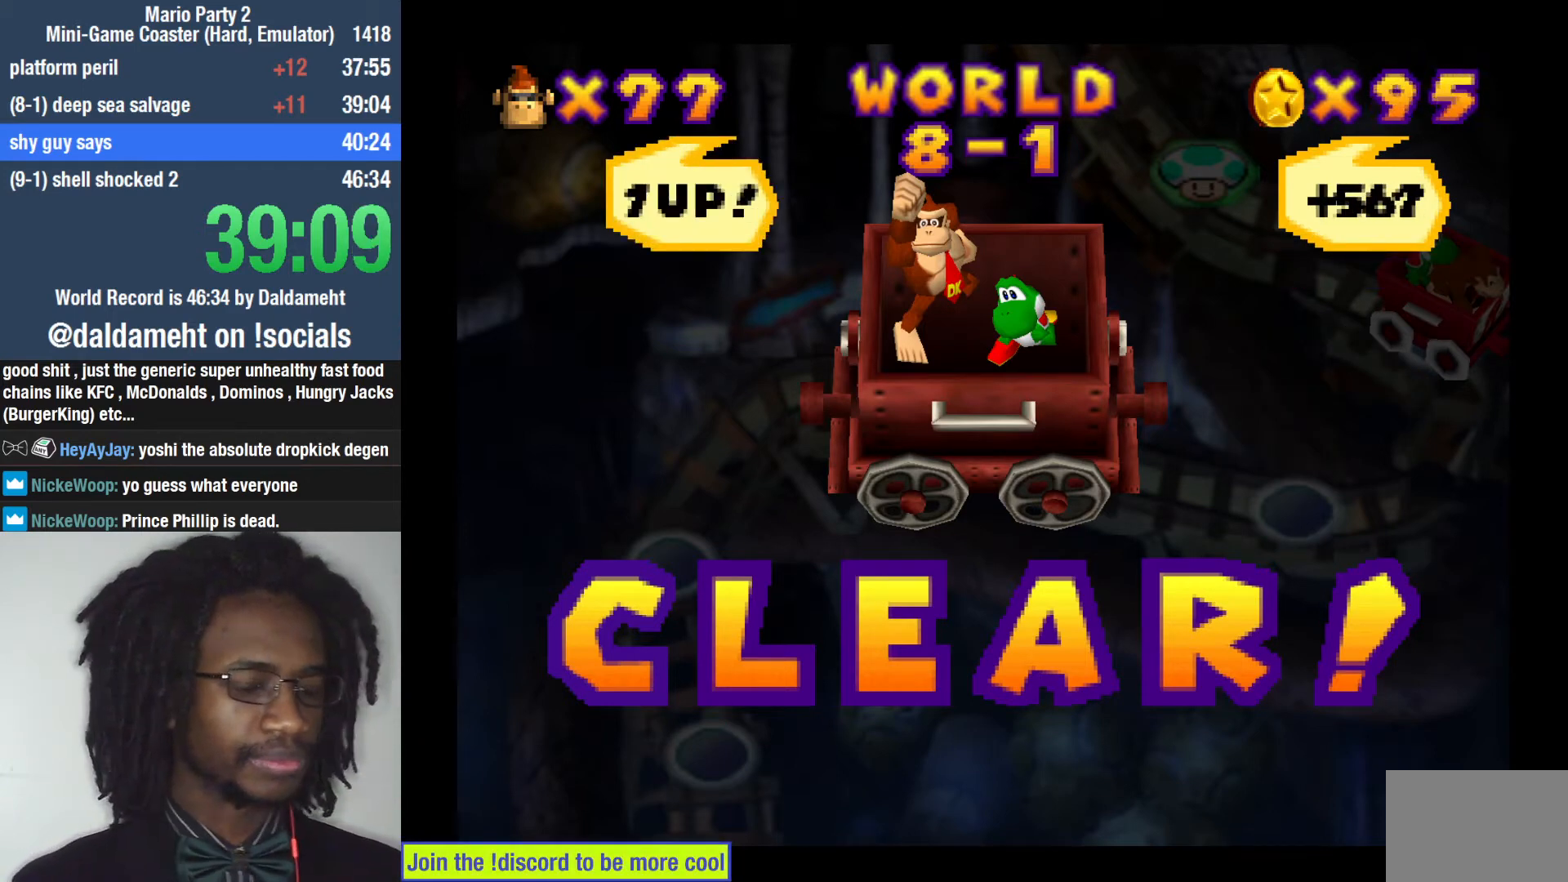
{"buttons": [], "left_stick": "center", "right_stick": "center", "events": []}
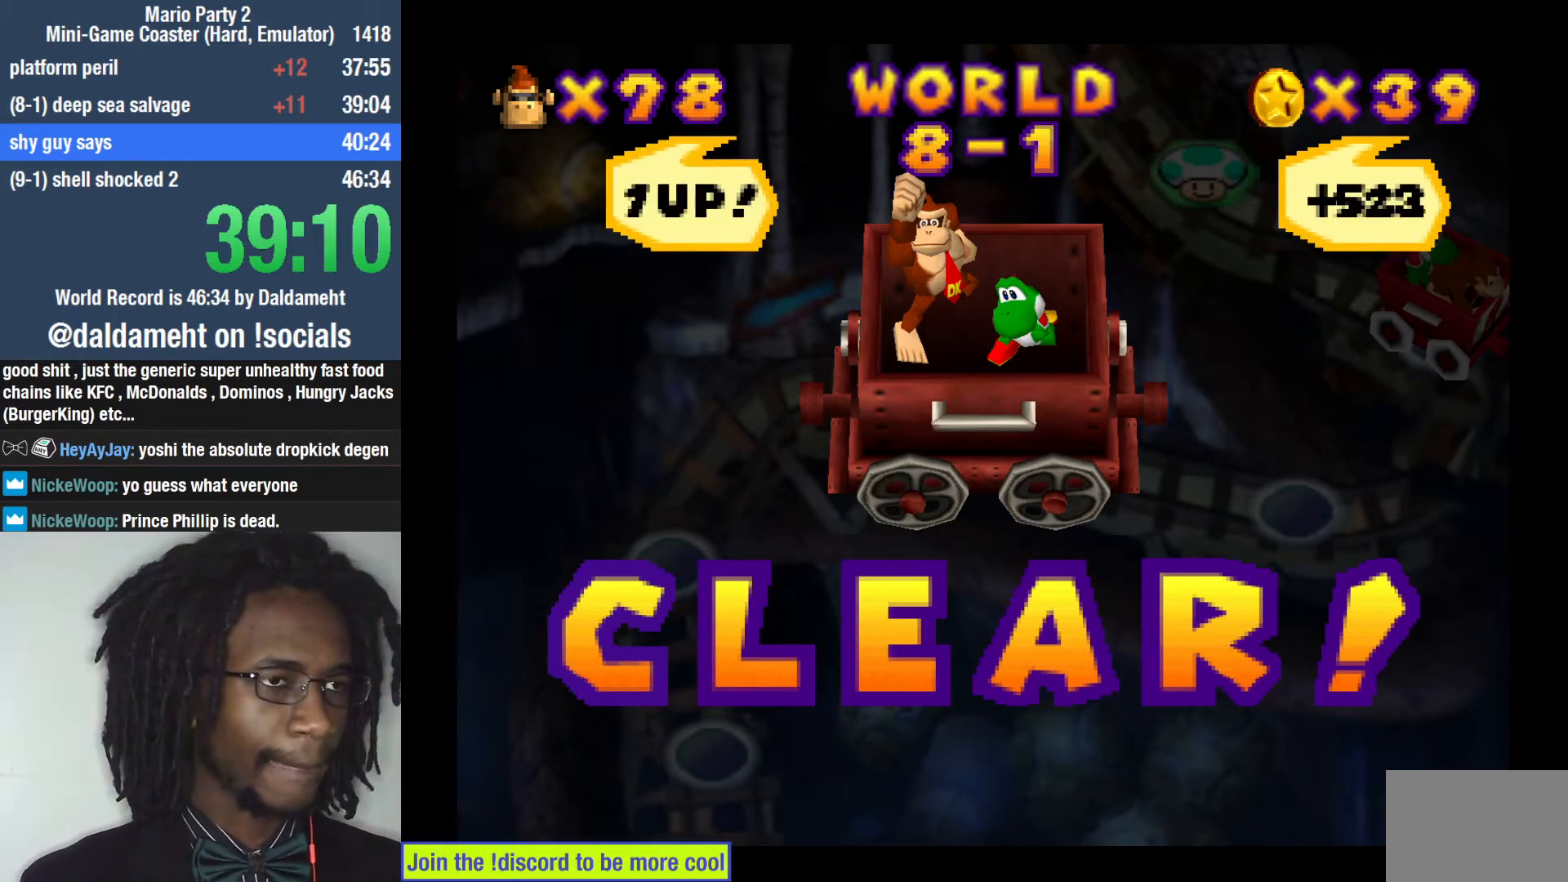
{"buttons": [], "left_stick": "center", "right_stick": "center", "events": []}
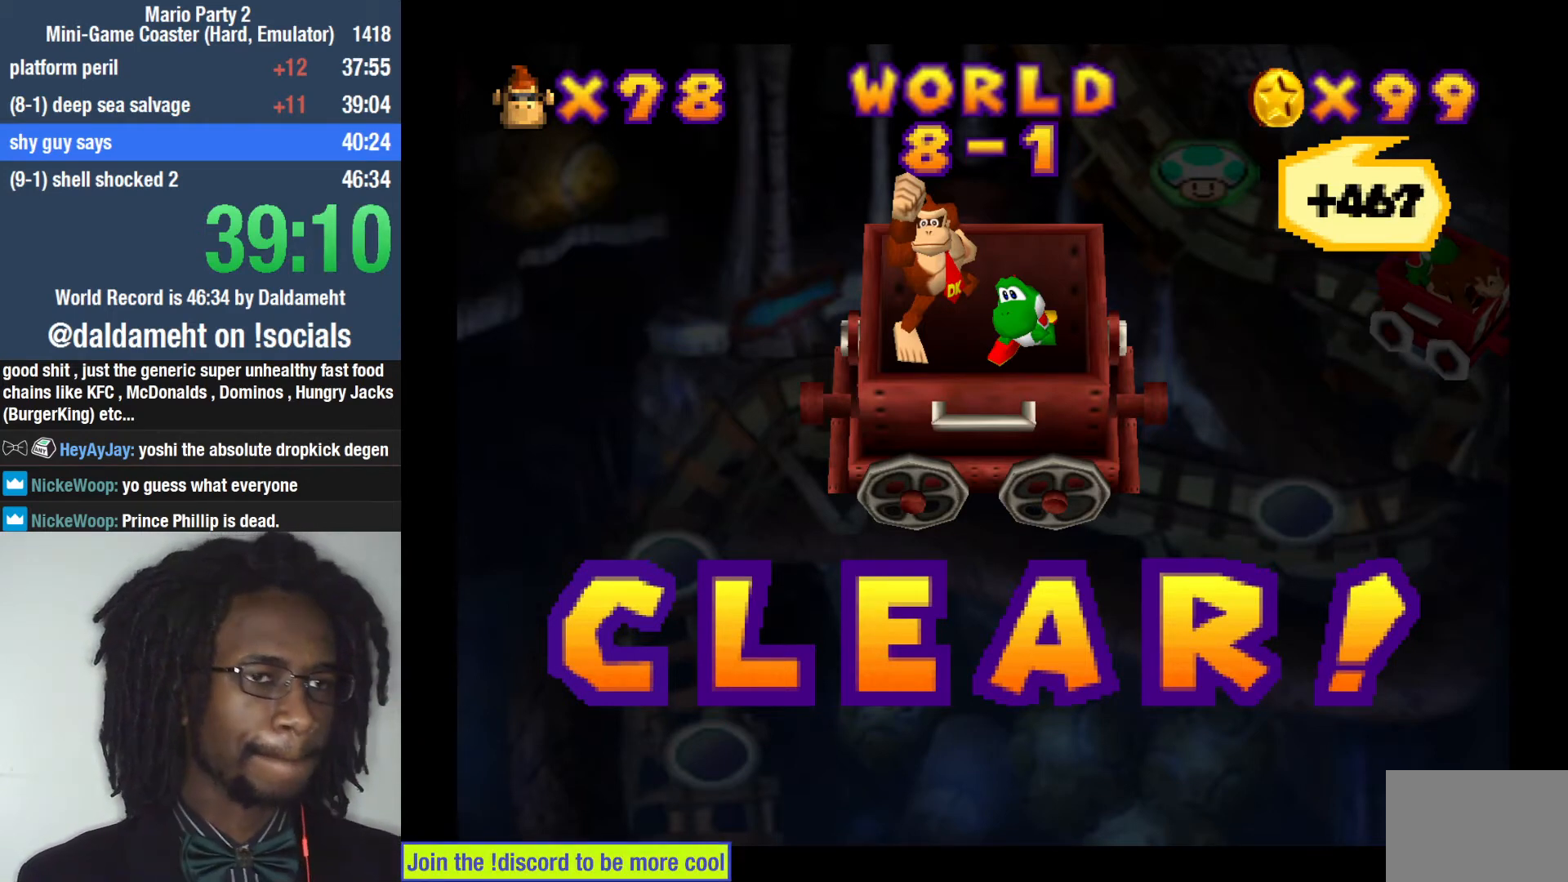
{"buttons": [], "left_stick": "center", "right_stick": "center", "events": []}
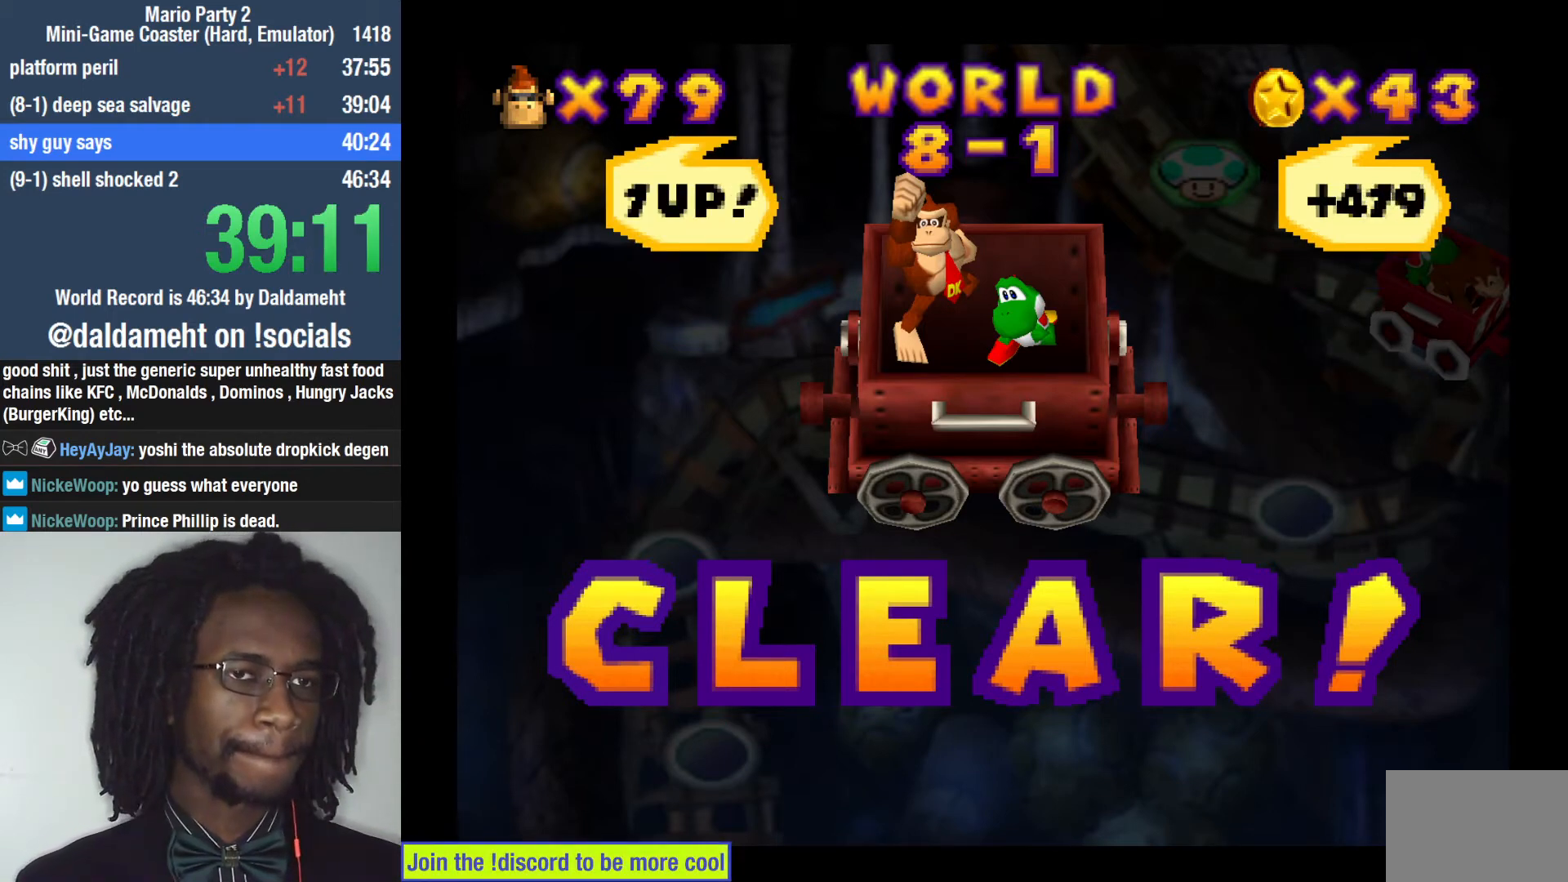
{"buttons": [], "left_stick": "center", "right_stick": "center", "events": [[33, "SQUARE", "down"], [67, "SQUARE", "up"], [133, "SQUARE", "down"], [200, "SQUARE", "up"]]}
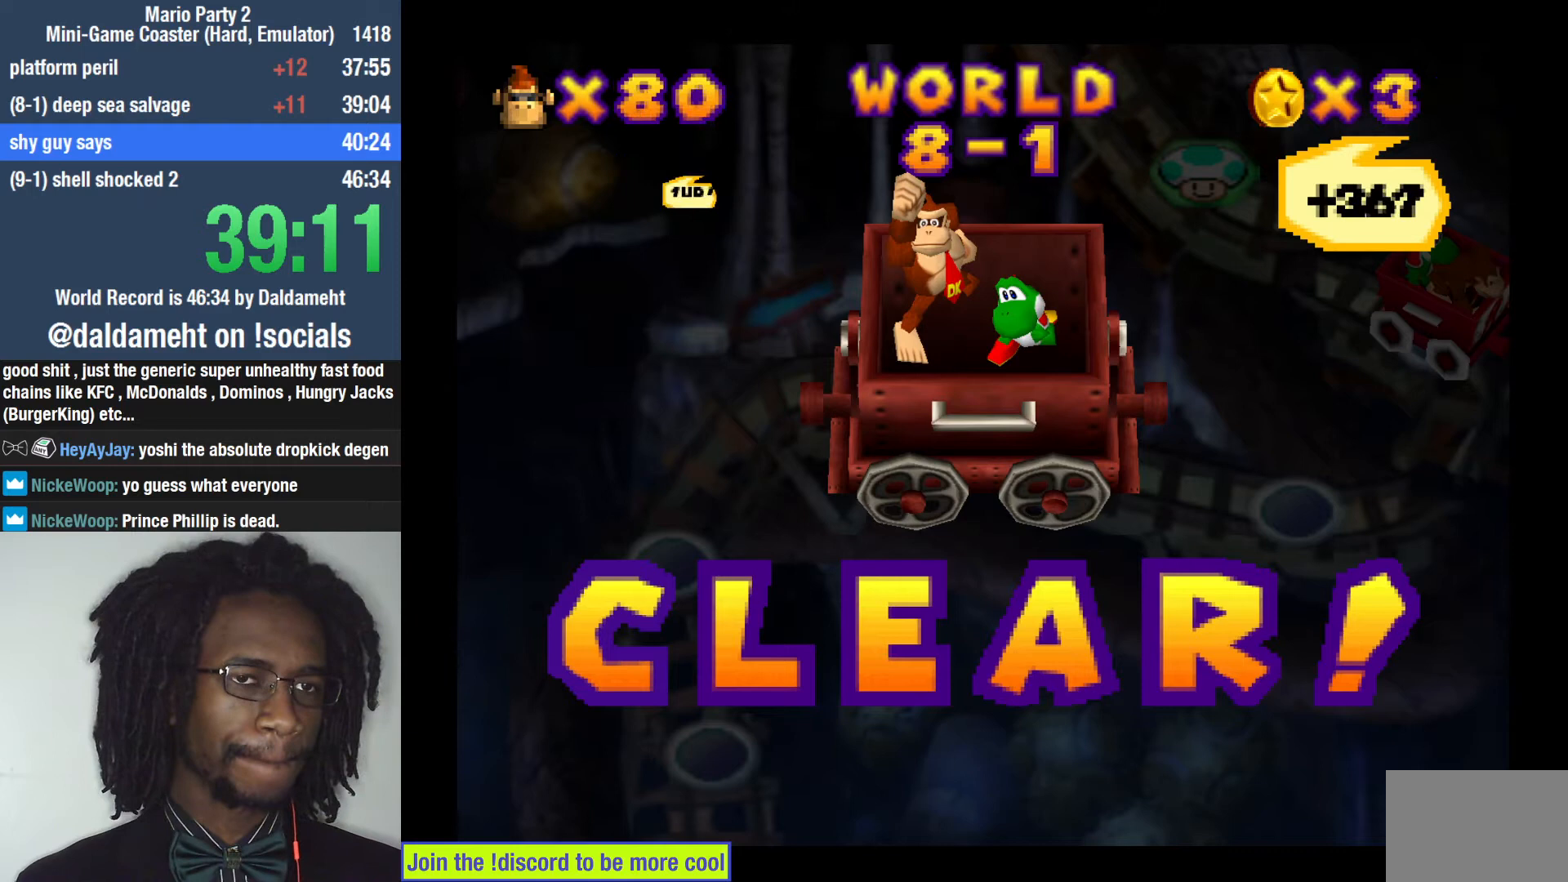
{"buttons": [], "left_stick": "center", "right_stick": "center", "events": []}
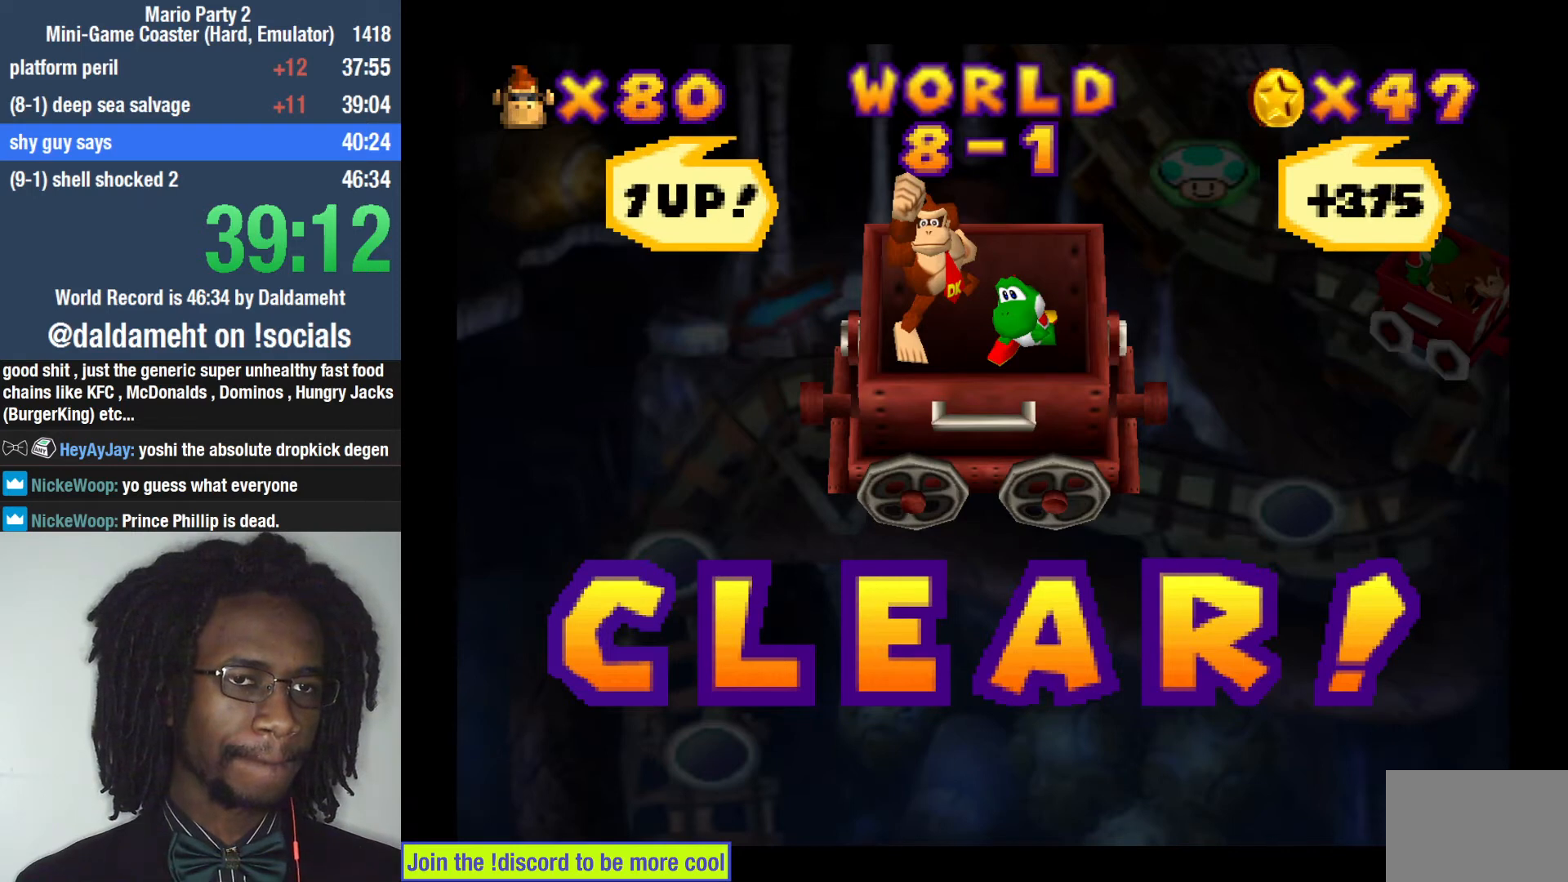
{"buttons": [], "left_stick": "center", "right_stick": "center", "events": []}
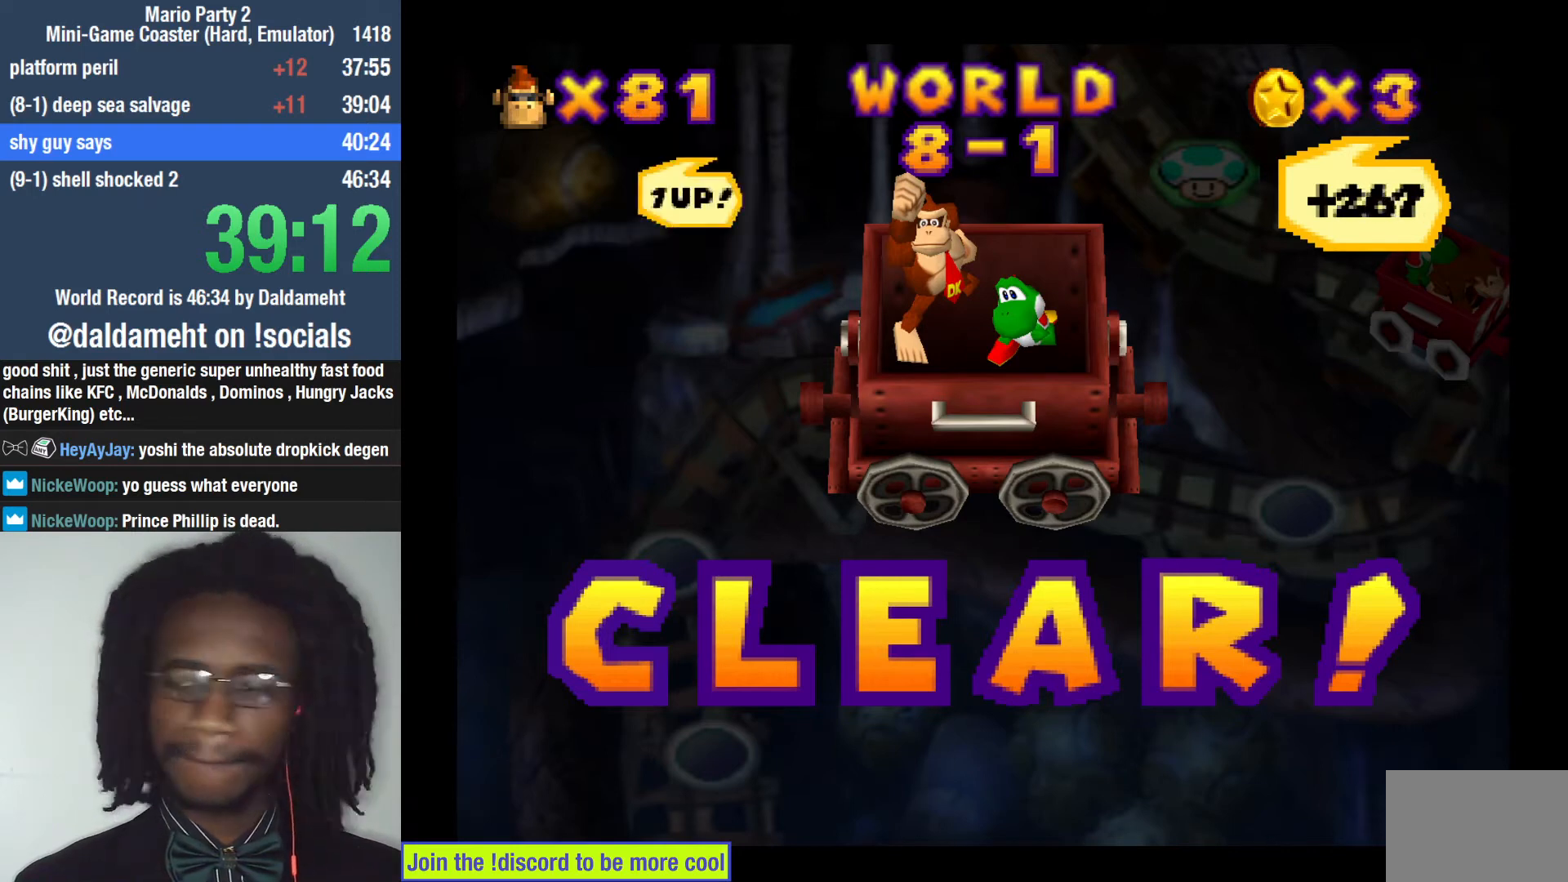
{"buttons": ["SQUARE"], "left_stick": "center", "right_stick": "center", "events": [[133, "SQUARE", "down"], [200, "SQUARE", "up"], [467, "SQUARE", "down"]]}
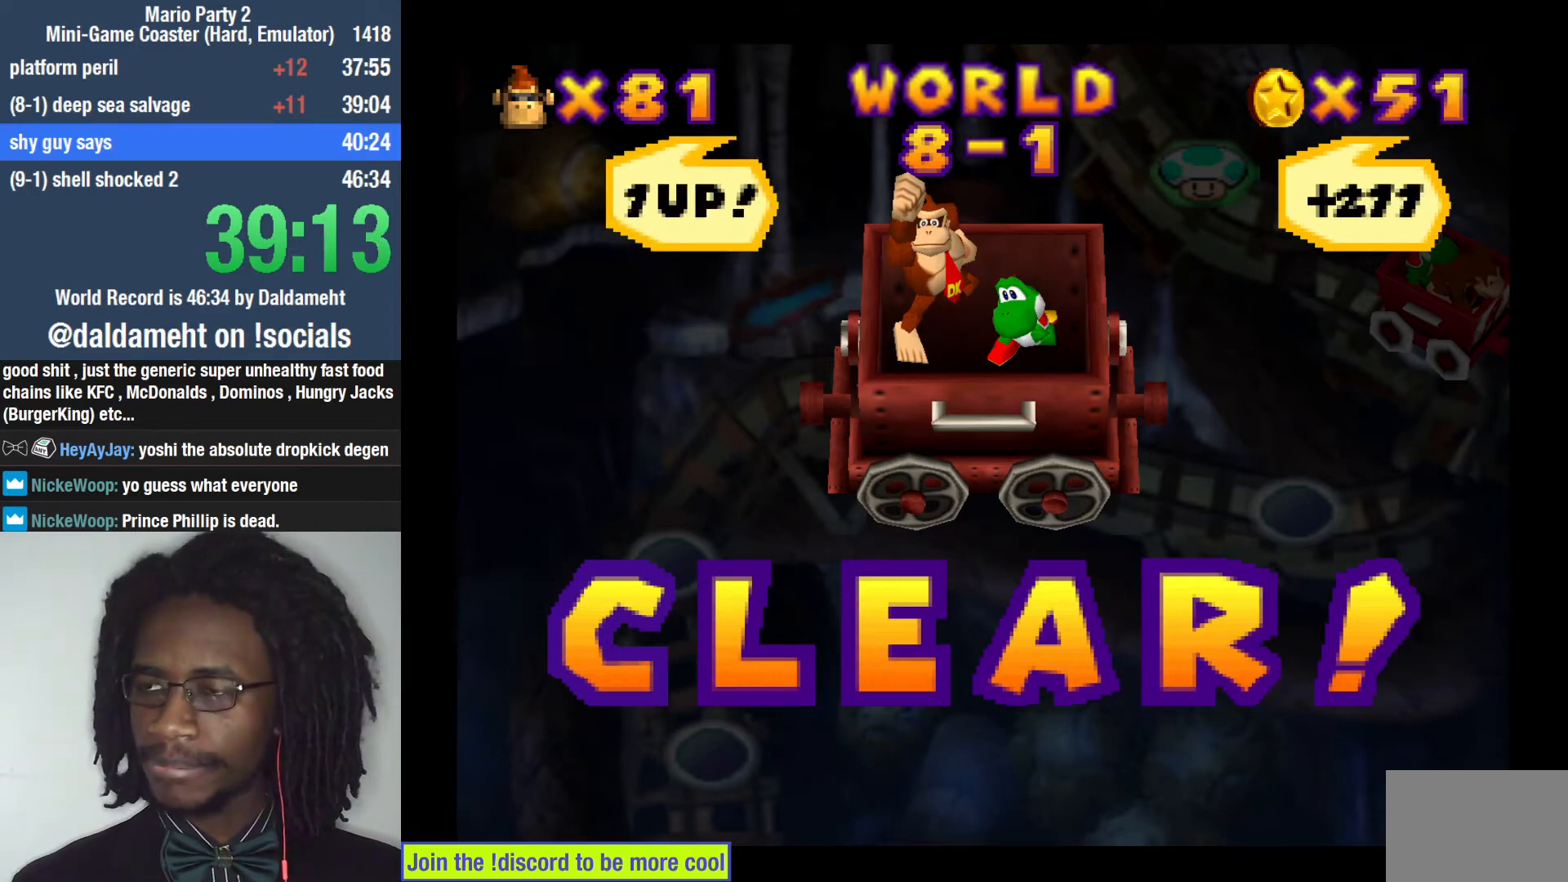
{"buttons": [], "left_stick": "center", "right_stick": "center", "events": [[33, "SQUARE", "up"]]}
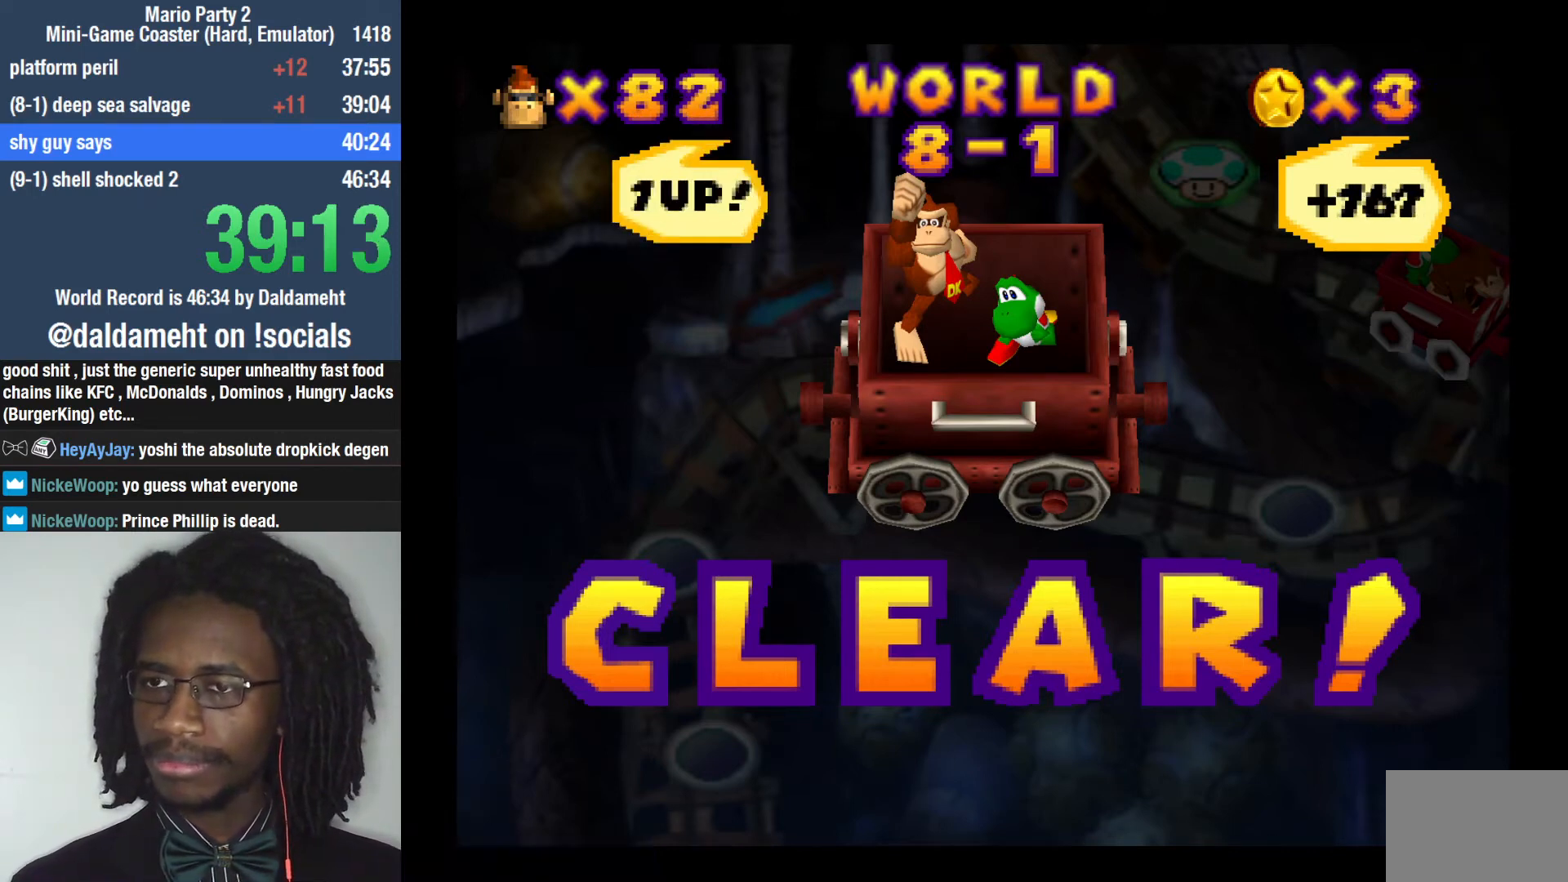
{"buttons": [], "left_stick": "center", "right_stick": "center", "events": []}
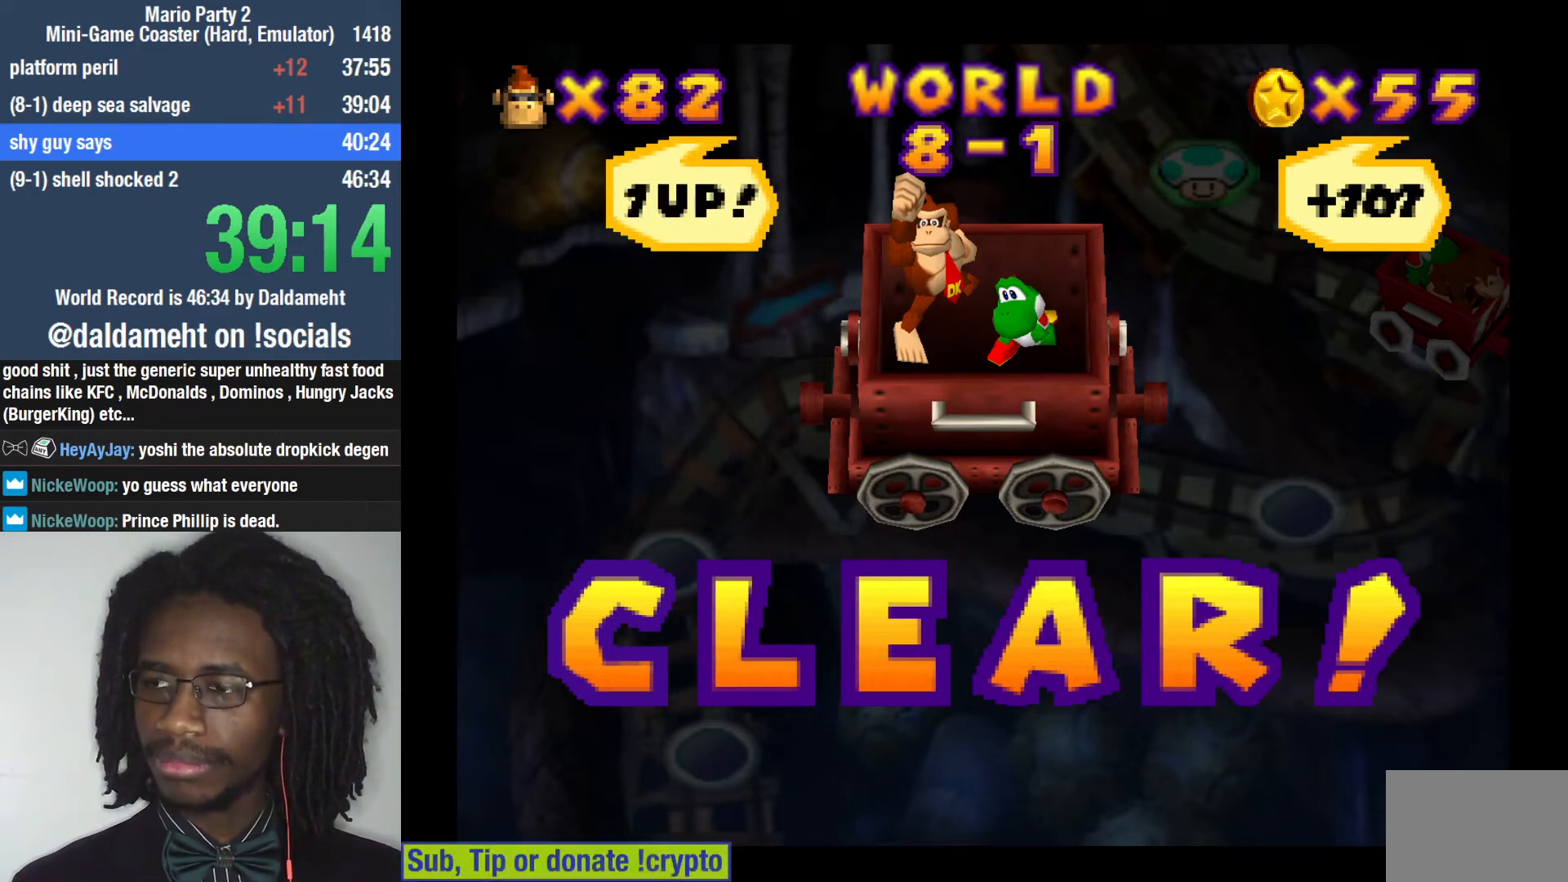
{"buttons": [], "left_stick": "center", "right_stick": "center", "events": []}
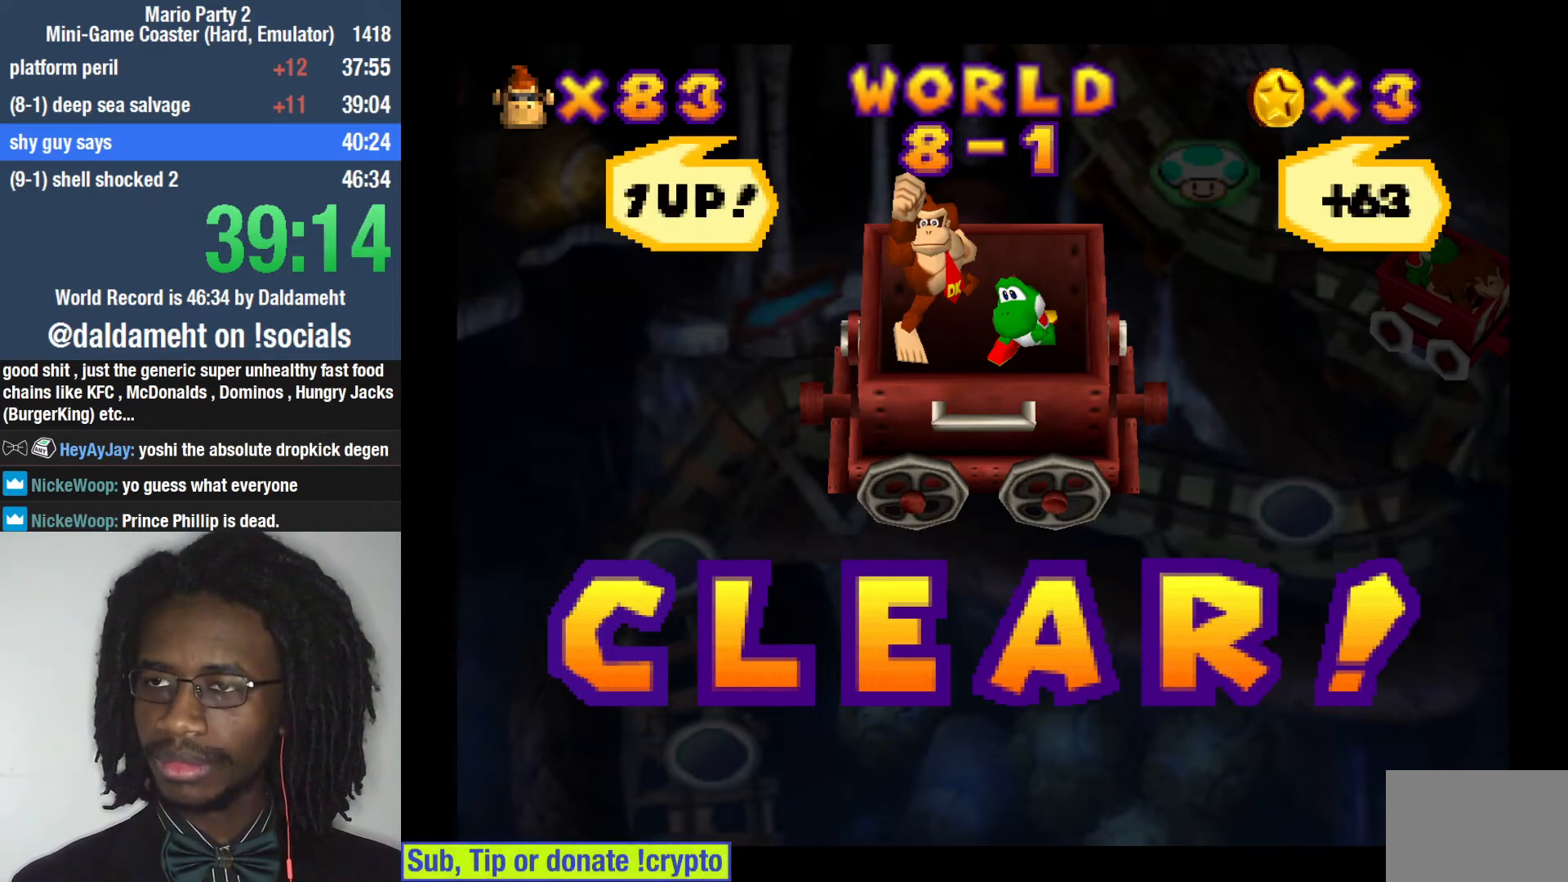
{"buttons": [], "left_stick": "center", "right_stick": "center", "events": []}
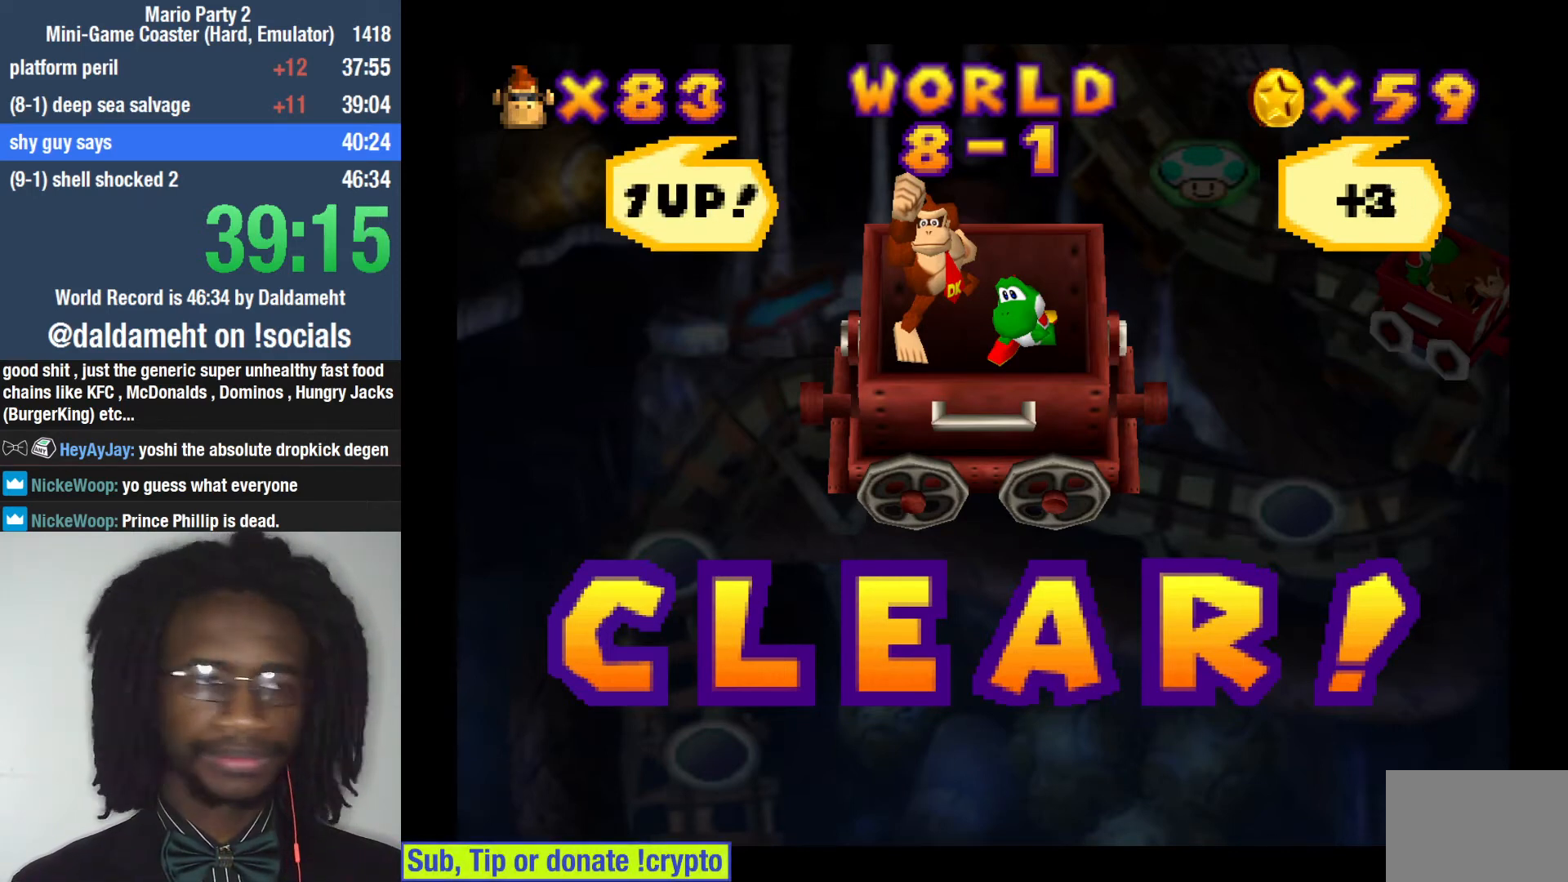
{"buttons": [], "left_stick": "center", "right_stick": "center", "events": []}
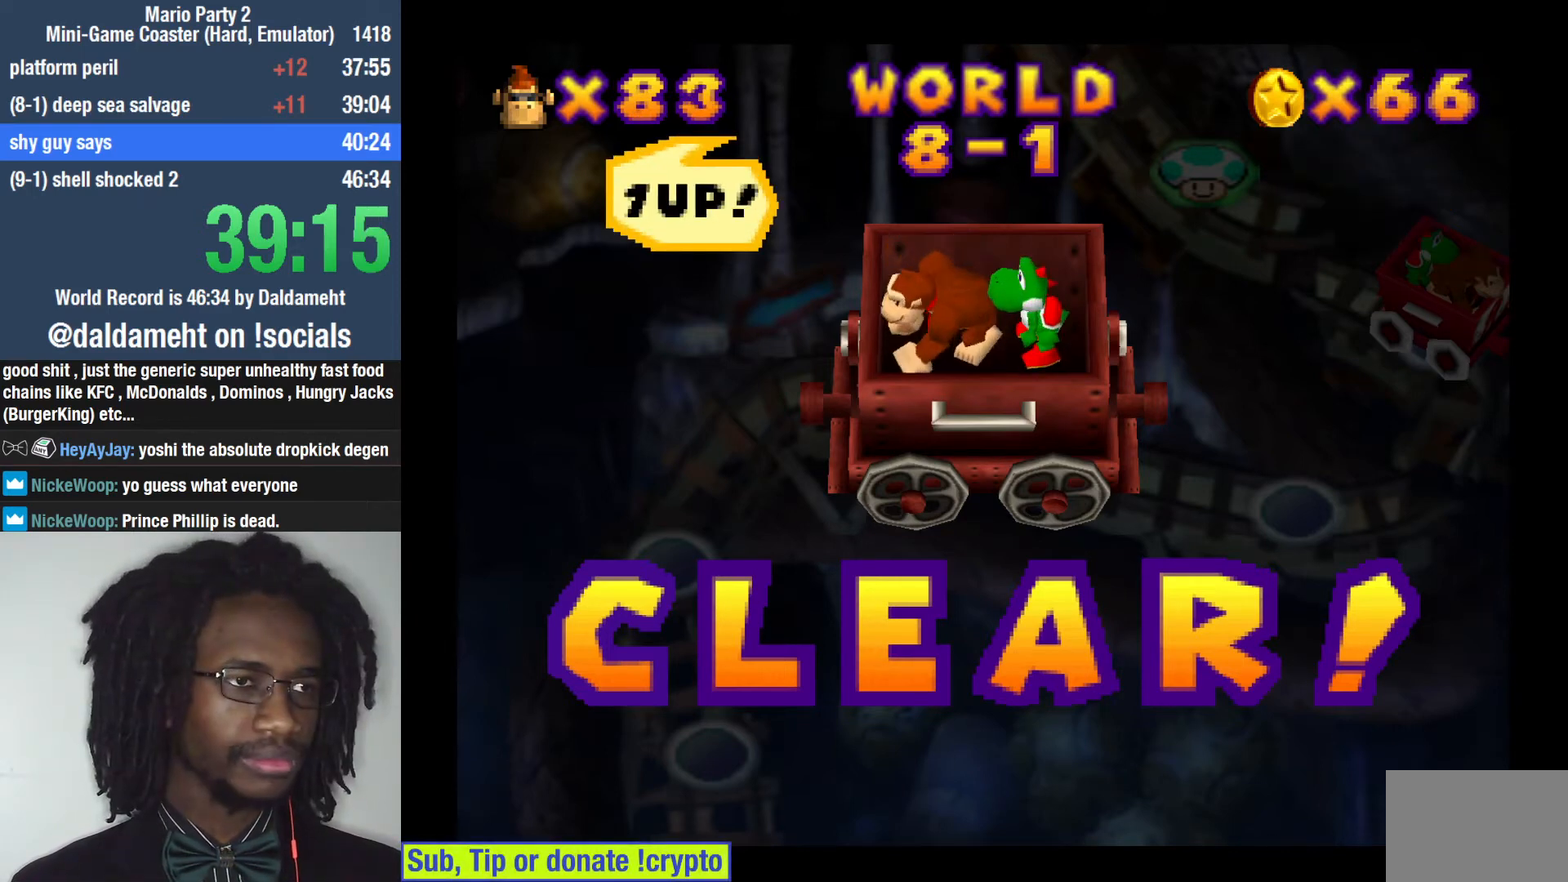
{"buttons": [], "left_stick": "center", "right_stick": "center", "events": []}
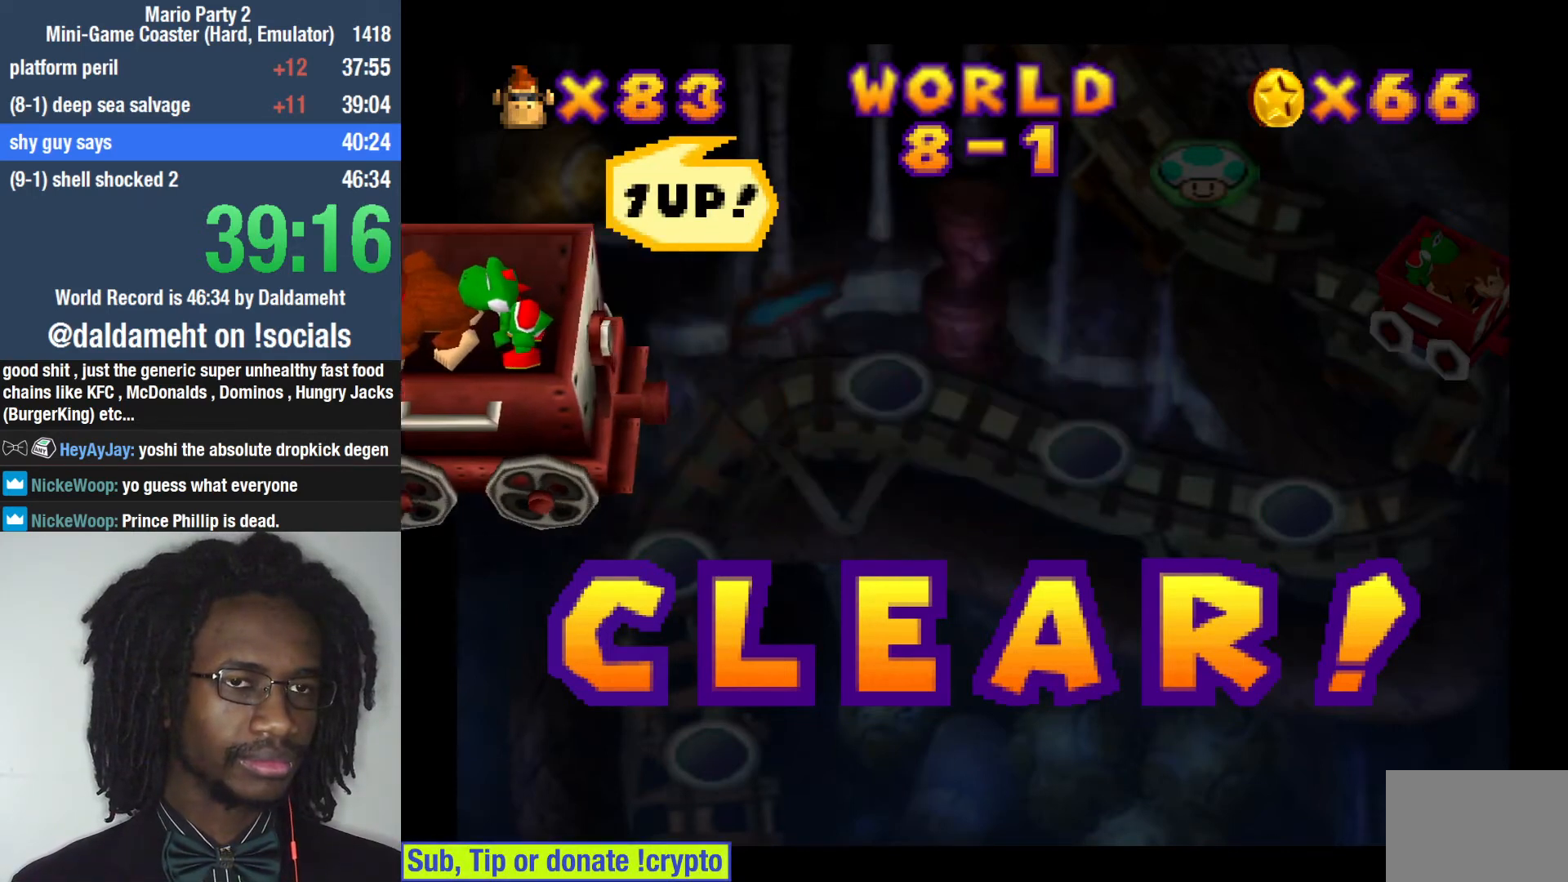
{"buttons": [], "left_stick": "center", "right_stick": "center", "events": []}
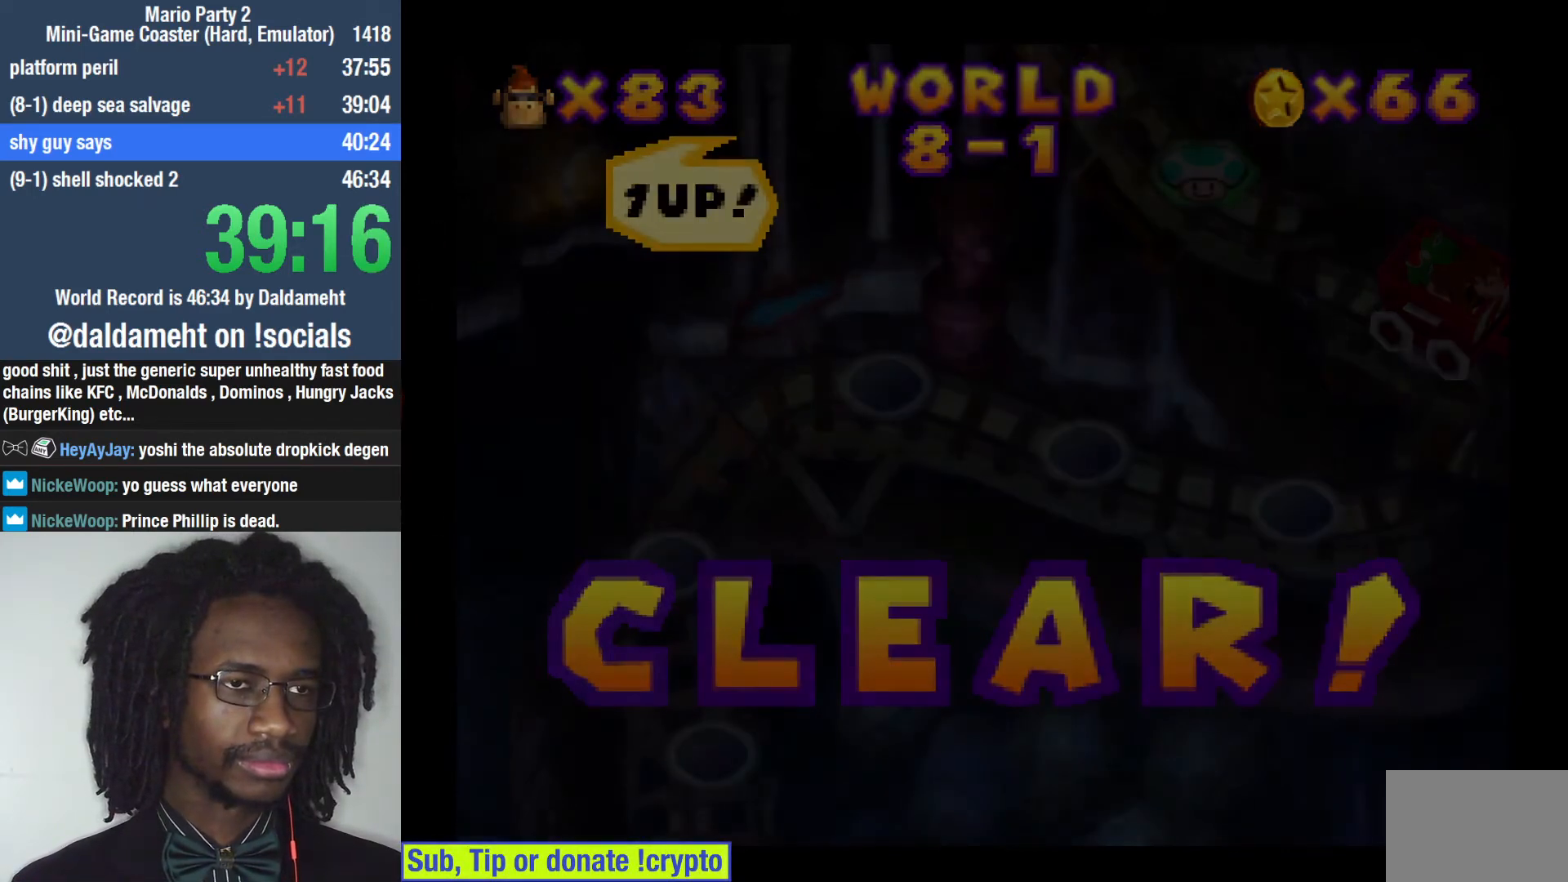
{"buttons": [], "left_stick": "center", "right_stick": "center", "events": []}
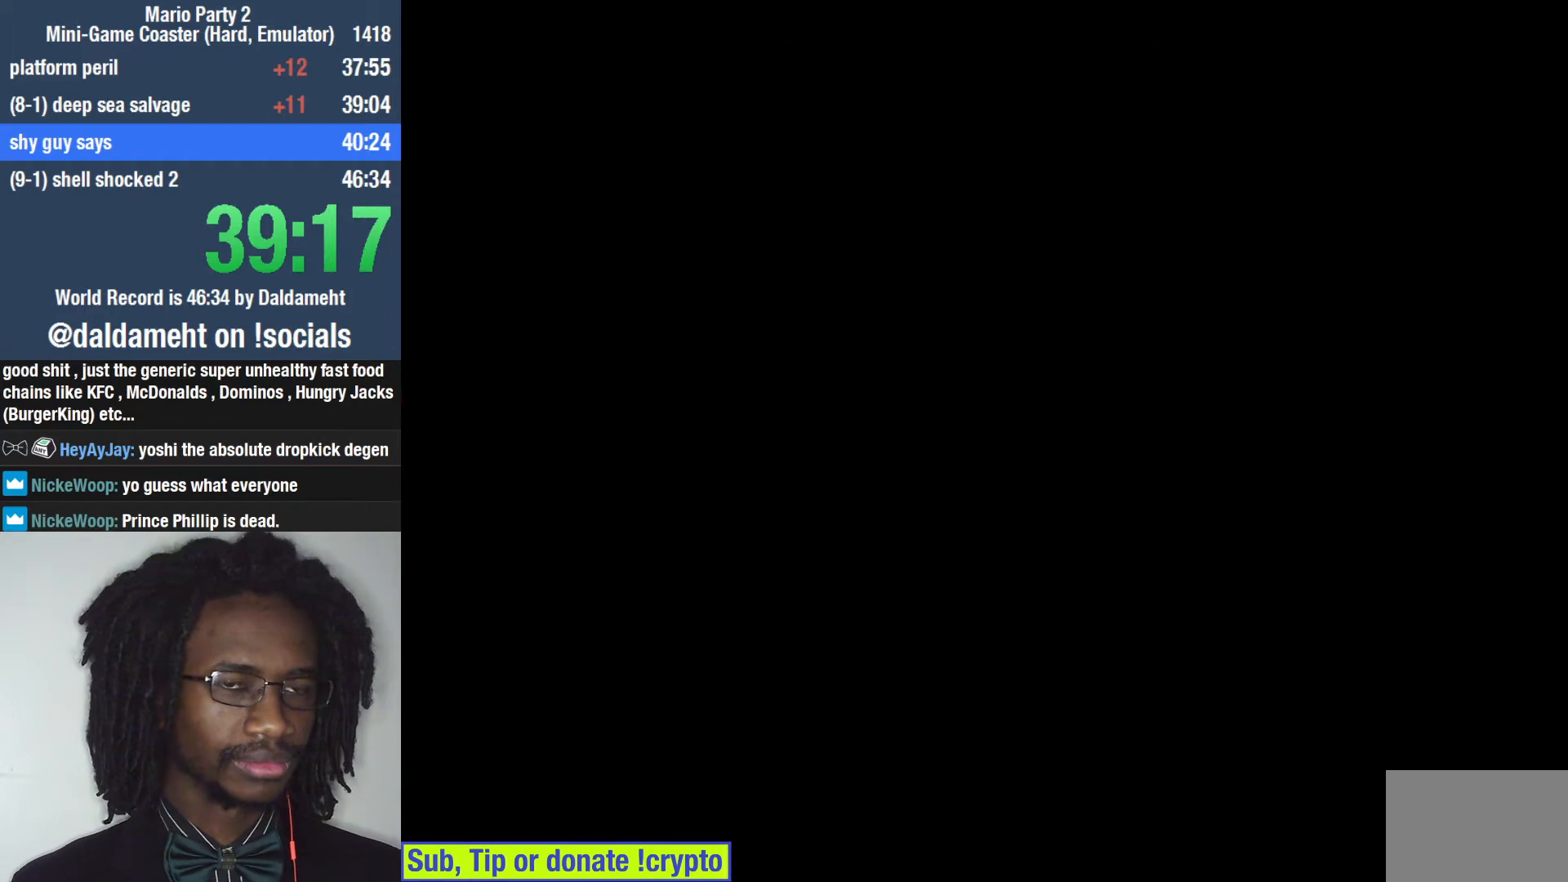
{"buttons": [], "left_stick": "center", "right_stick": "center", "events": []}
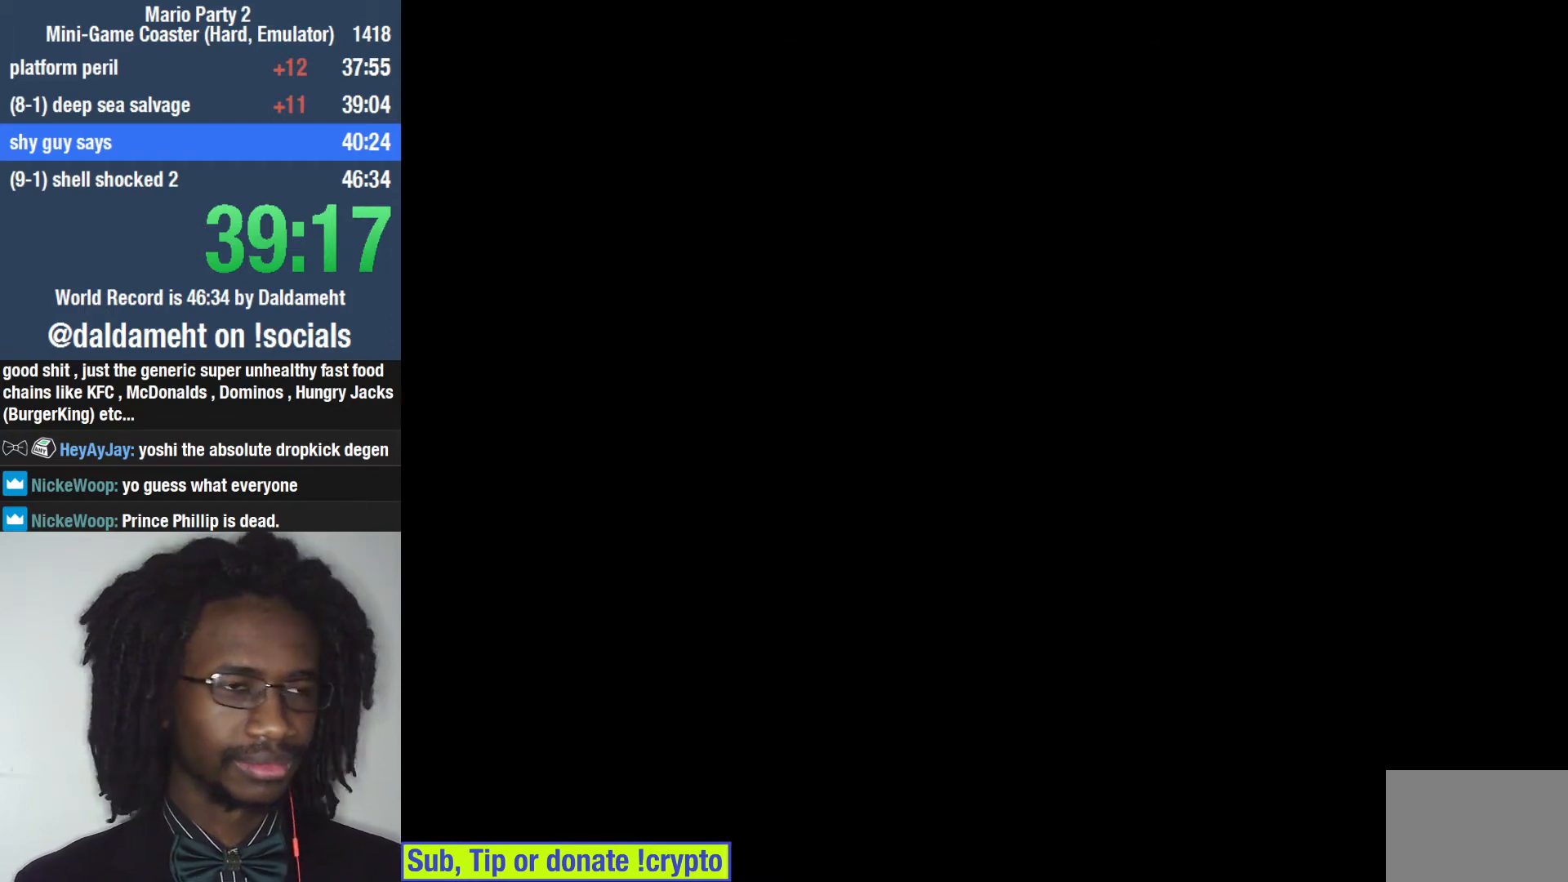
{"buttons": [], "left_stick": "center", "right_stick": "center", "events": []}
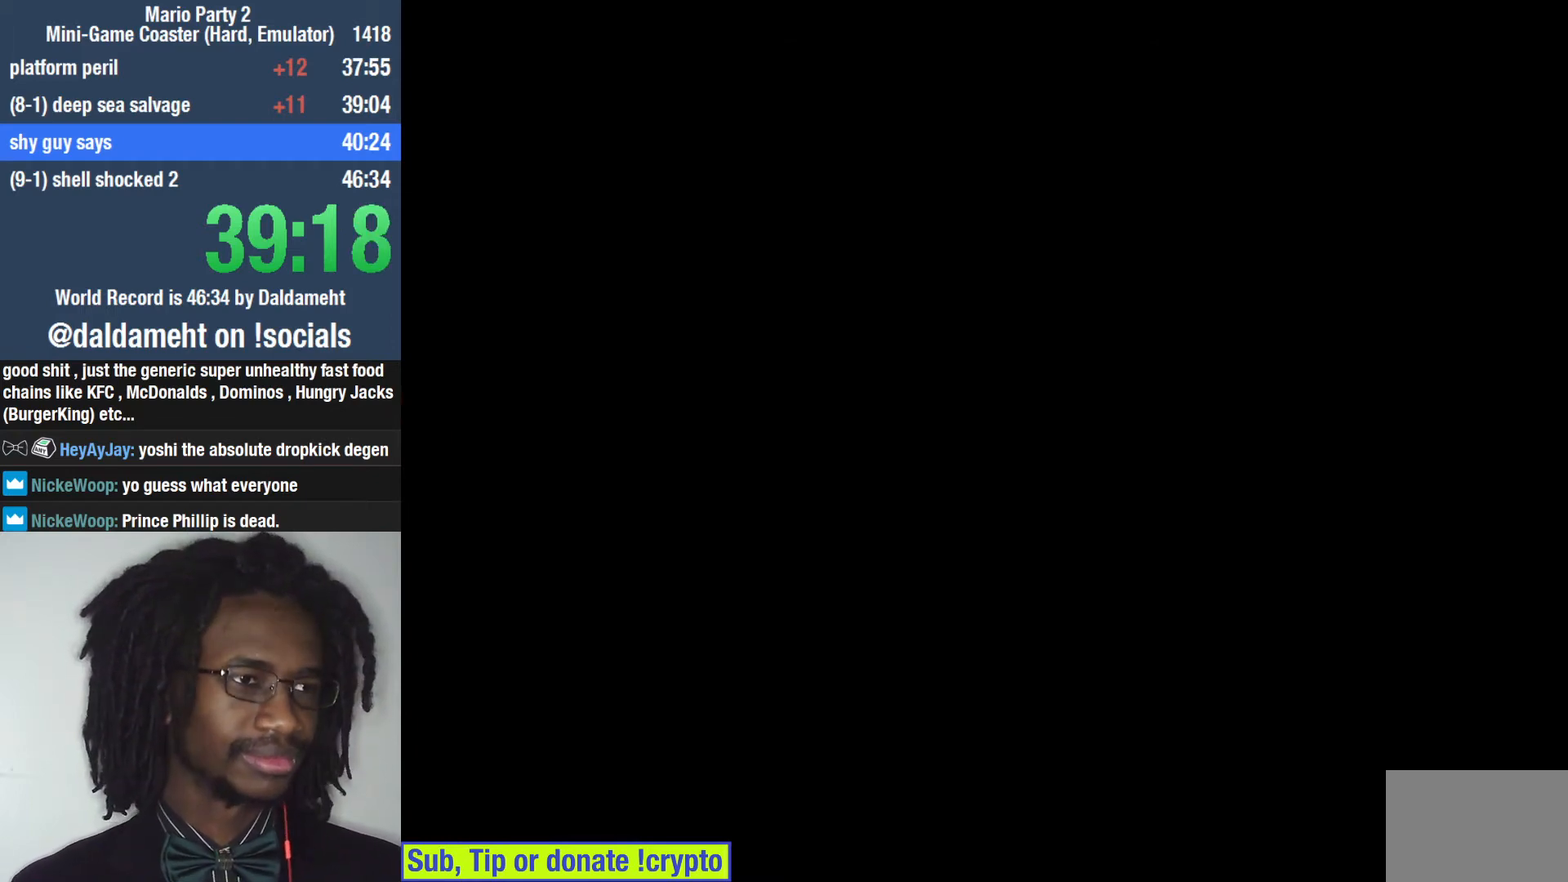
{"buttons": [], "left_stick": "center", "right_stick": "center", "events": [[467, "SQUARE", "down"], [500, "SQUARE", "up"]]}
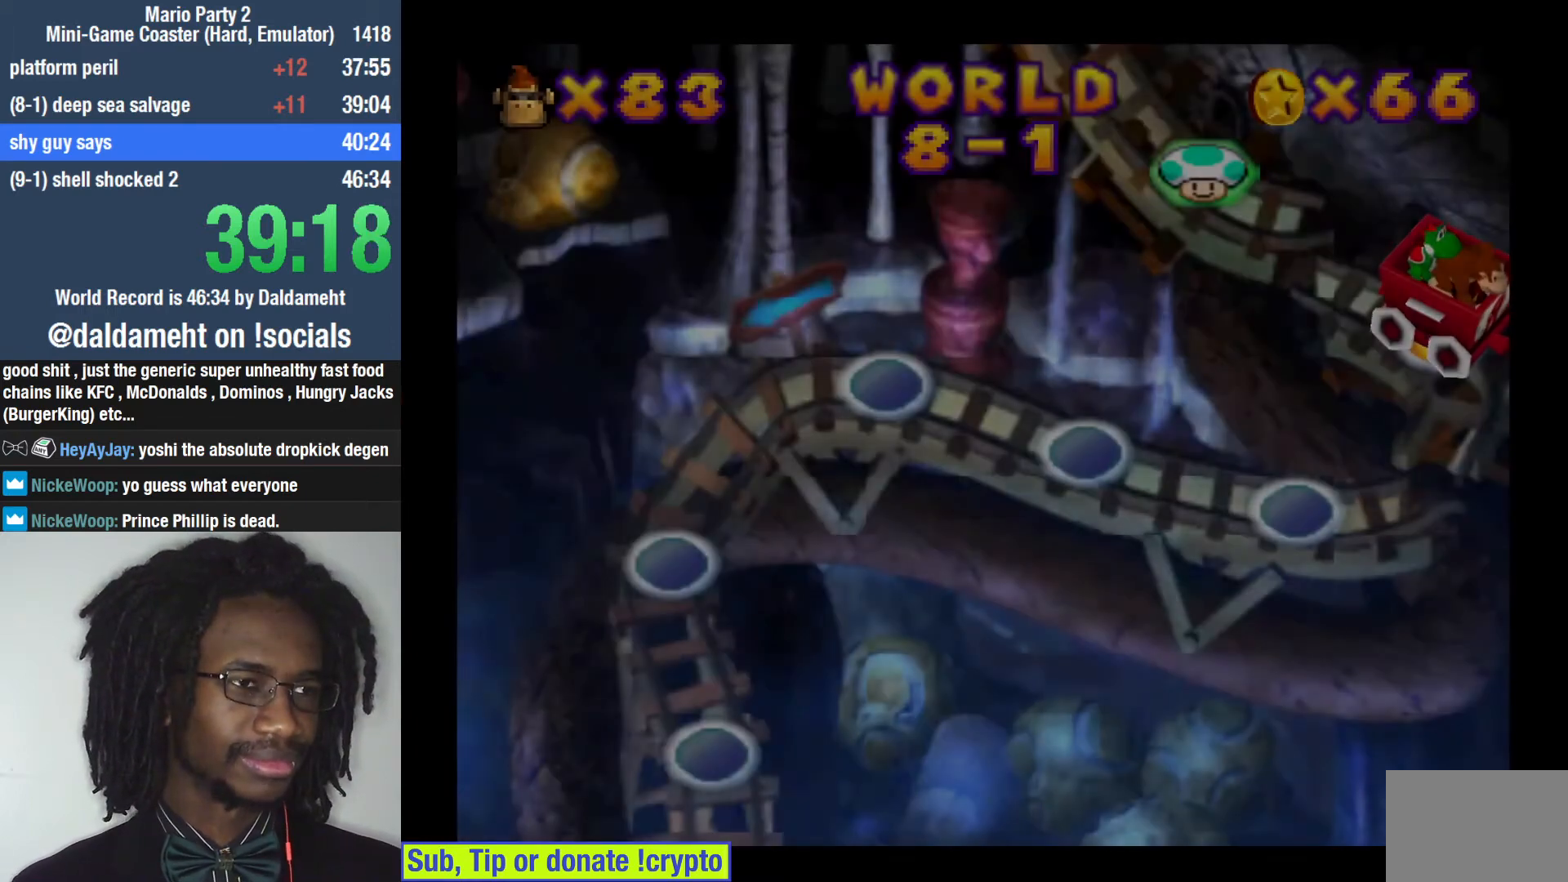
{"buttons": [], "left_stick": "center", "right_stick": "center", "events": [[67, "SQUARE", "down"], [100, "SQUARE", "up"], [167, "SQUARE", "down"], [233, "SQUARE", "up"], [300, "SQUARE", "down"], [333, "SQUARE", "up"], [467, "SQUARE", "down"], [500, "SQUARE", "up"]]}
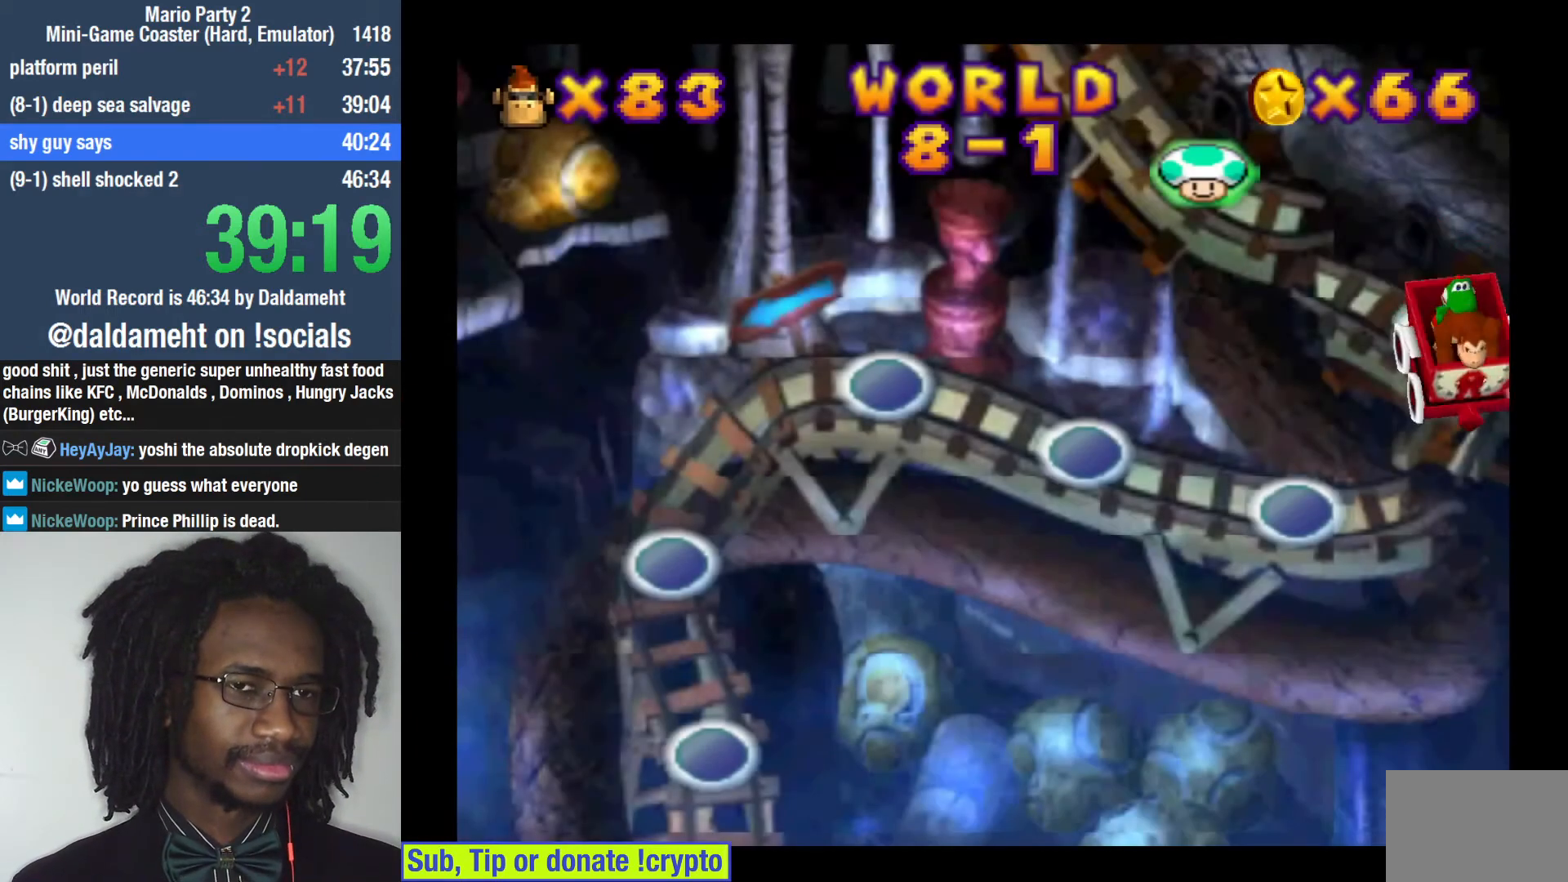
{"buttons": [], "left_stick": "center", "right_stick": "center", "events": [[67, "SQUARE", "down"], [100, "SQUARE", "up"], [167, "SQUARE", "down"], [200, "SQUARE", "up"]]}